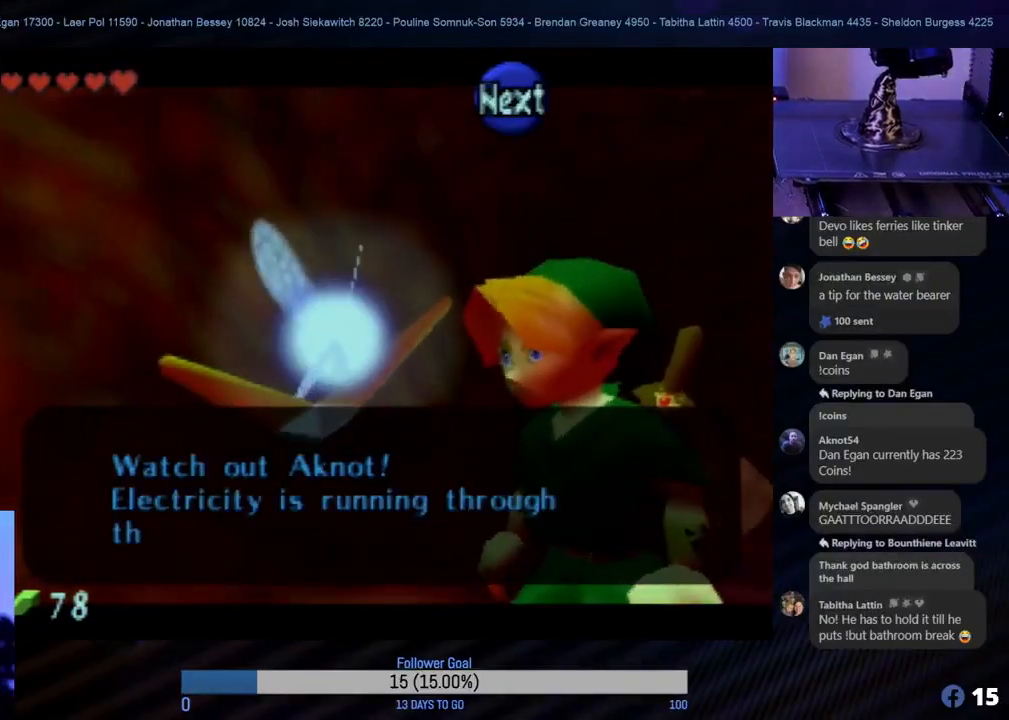
Gameplay with a controller (Nintendo layout); each line is a JSON object with the inputs held at the frame after it. "events" lists button and stick changes between this image and that frame as [ms after this image, input, new state], when the widget could be followed in between. Not read: L1 L3 R3 right_stick.
{"buttons": [], "left_stick": "center", "events": [[367, "A", "down"], [467, "A", "up"]]}
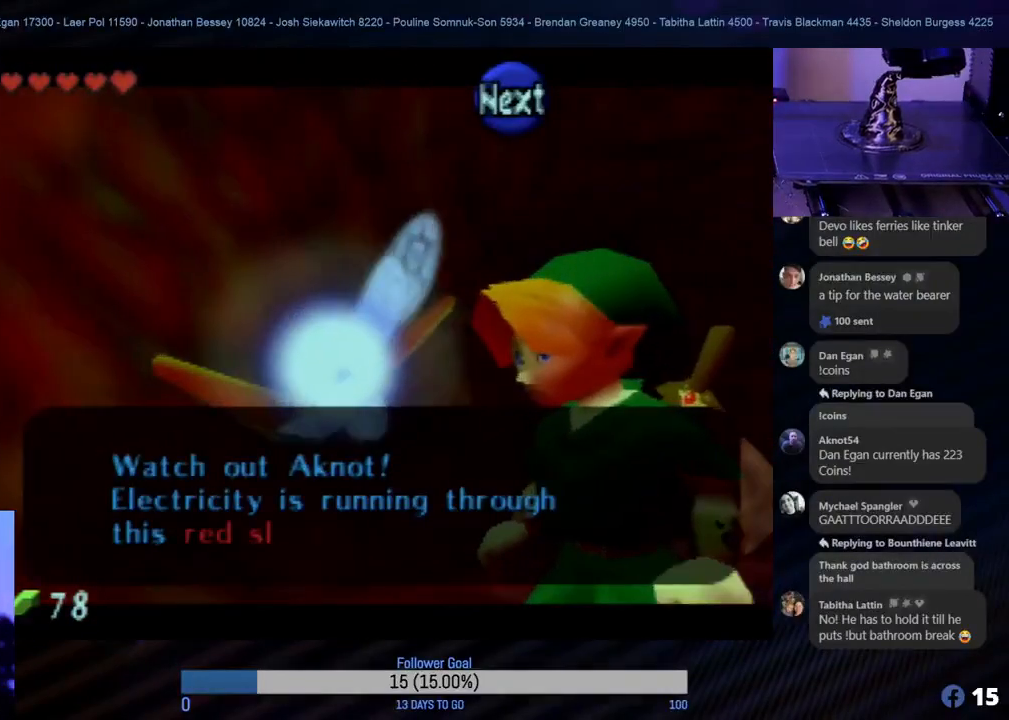
{"buttons": [], "left_stick": "center", "events": [[217, "A", "down"], [350, "A", "up"]]}
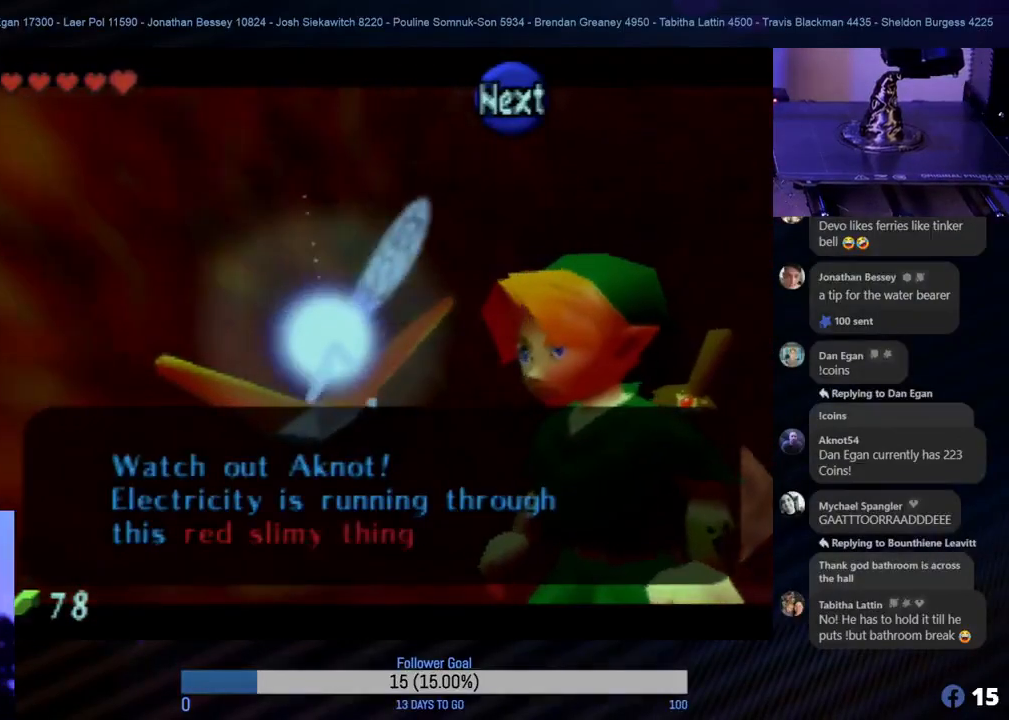
{"buttons": [], "left_stick": "center", "events": [[67, "A", "down"], [183, "A", "up"], [350, "A", "down"], [450, "A", "up"]]}
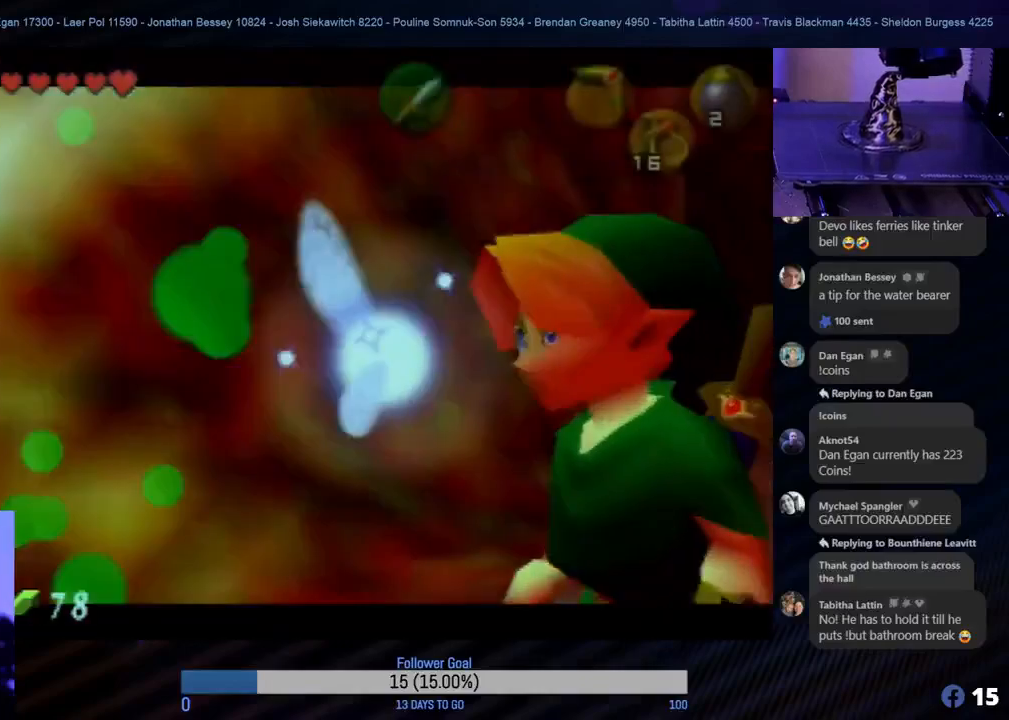
{"buttons": [], "left_stick": "center", "events": []}
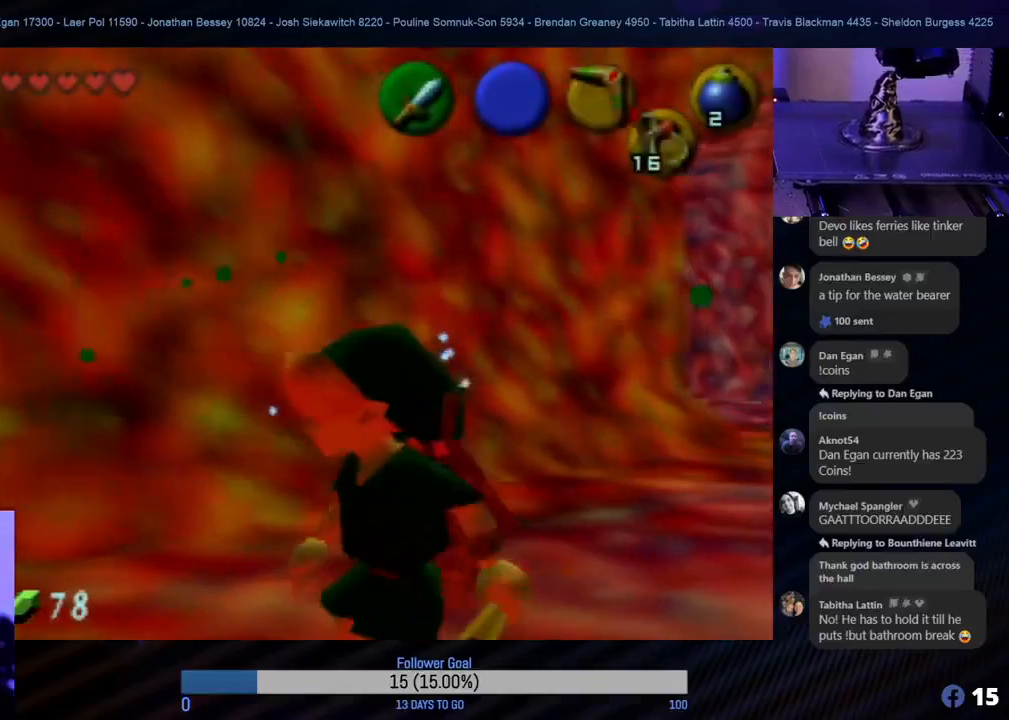
{"buttons": ["Z"], "left_stick": "center", "events": [[417, "Z", "down"]]}
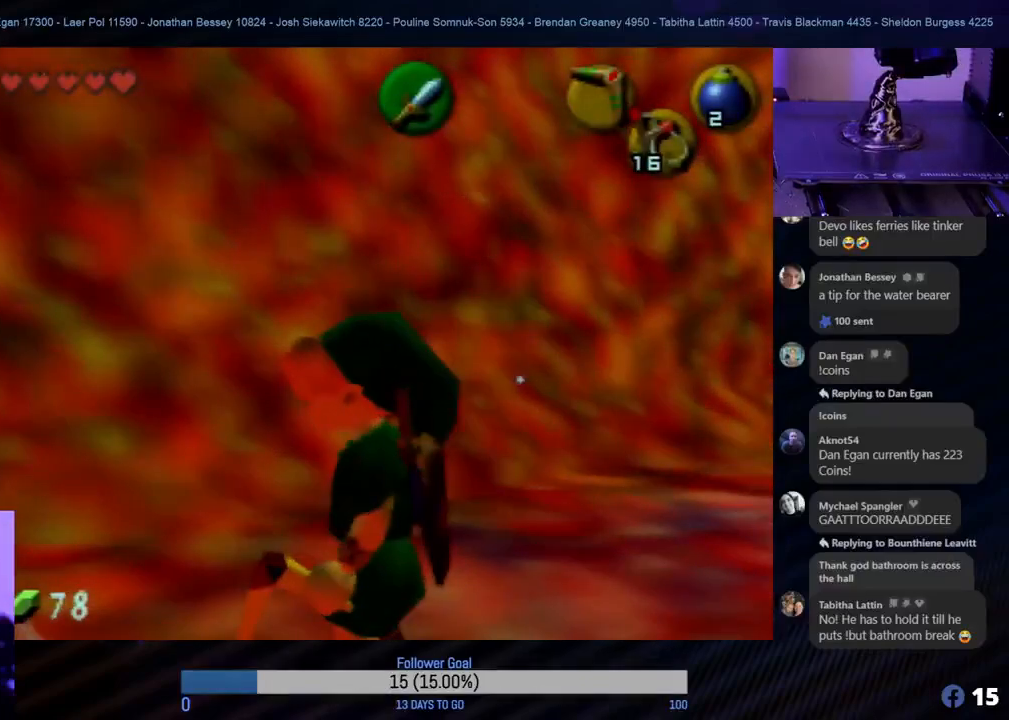
{"buttons": ["Z"], "left_stick": "center", "events": []}
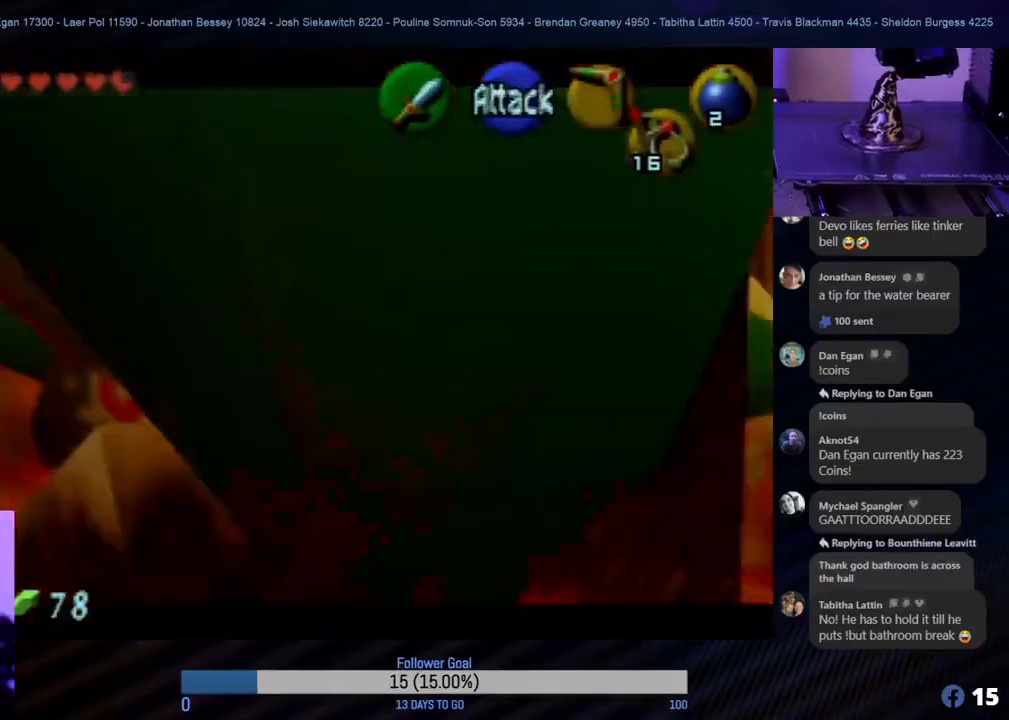
{"buttons": [], "left_stick": "center", "events": [[283, "Z", "up"]]}
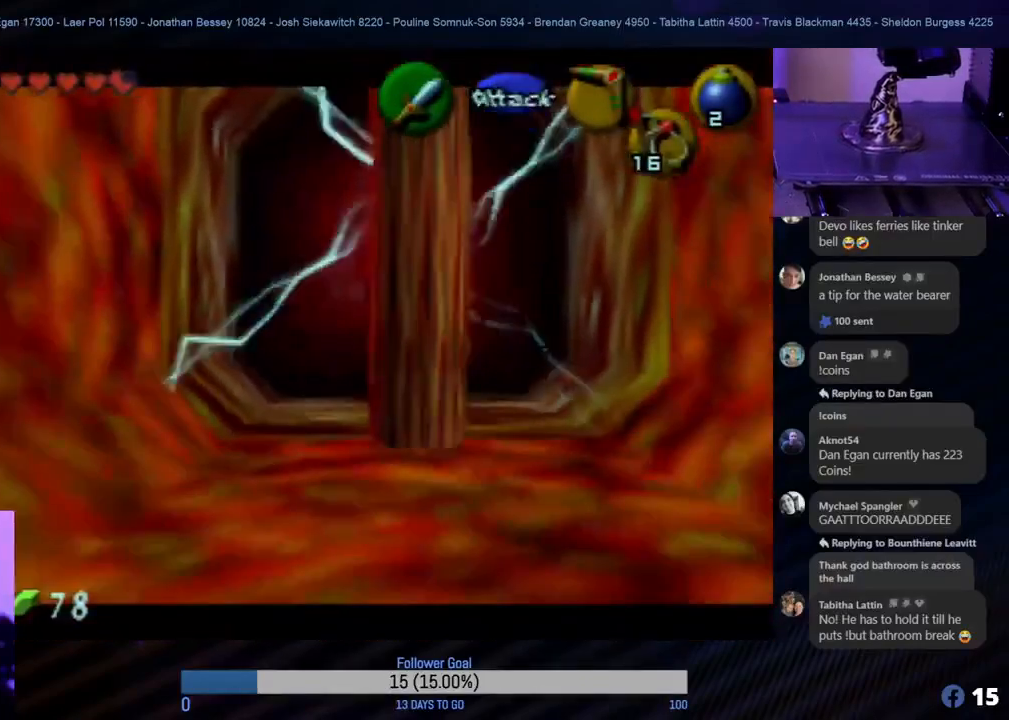
{"buttons": [], "left_stick": "center", "events": [[100, "A", "down"], [267, "A", "up"]]}
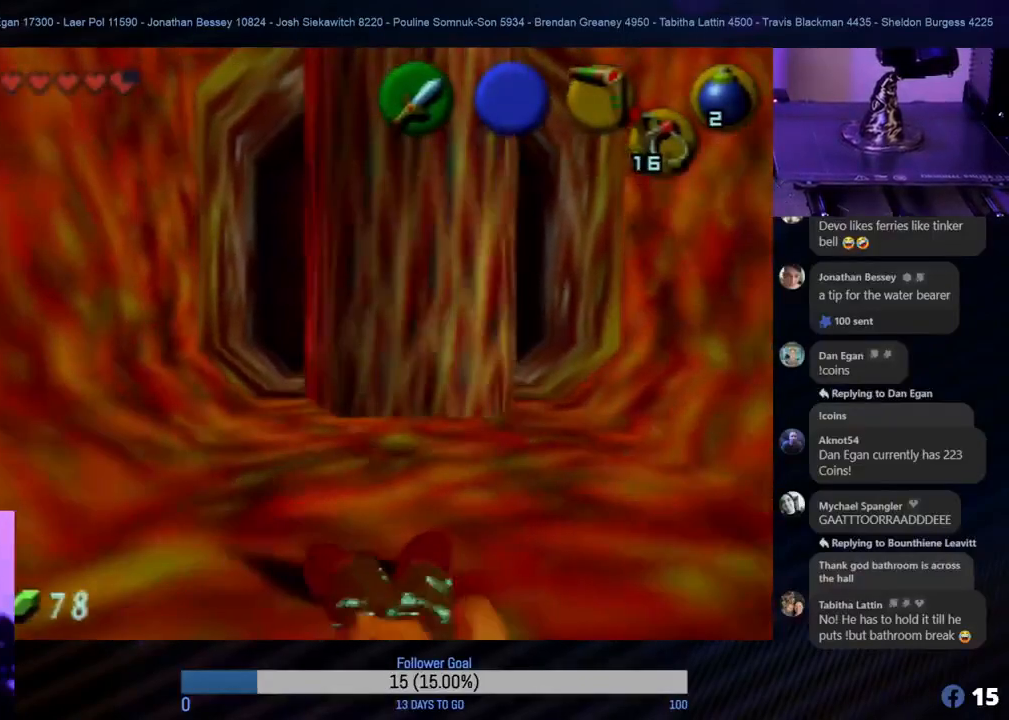
{"buttons": [], "left_stick": "down-right", "events": [[100, "left_stick", "down"], [350, "left_stick", "down-right"]]}
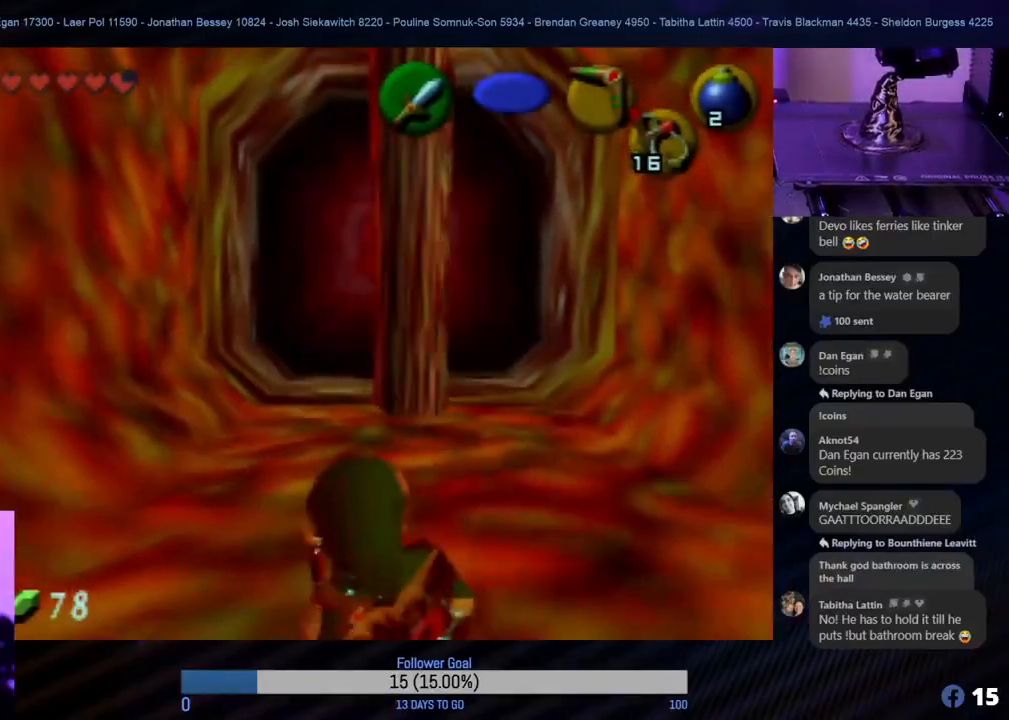
{"buttons": [], "left_stick": "down", "events": [[50, "left_stick", "down"]]}
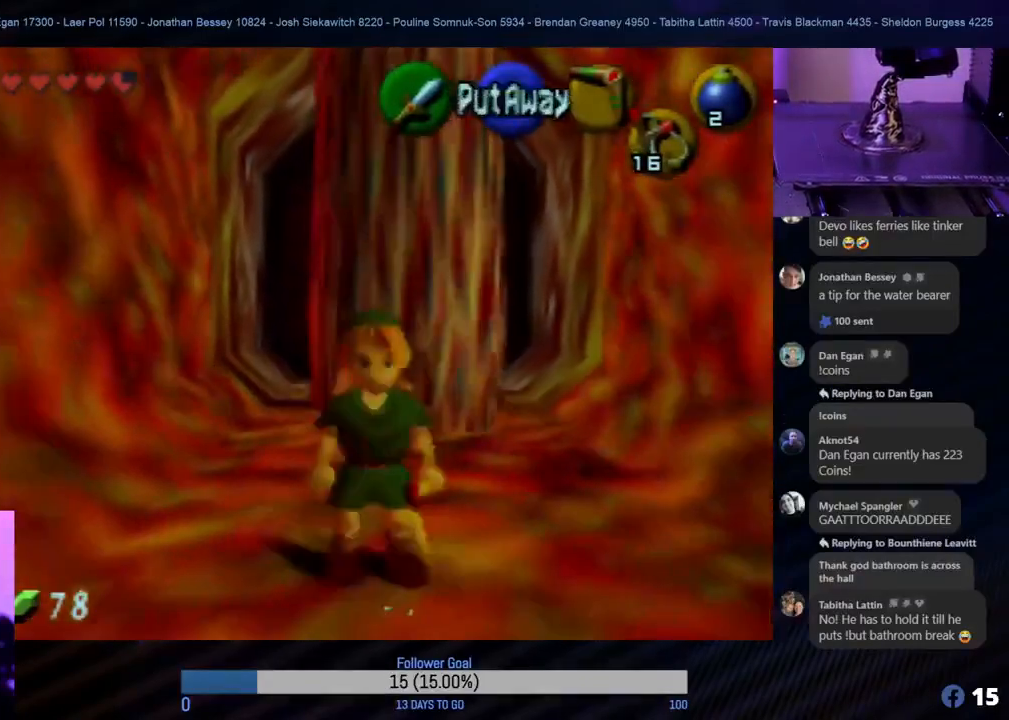
{"buttons": [], "left_stick": "down-right", "events": [[483, "left_stick", "down-right"]]}
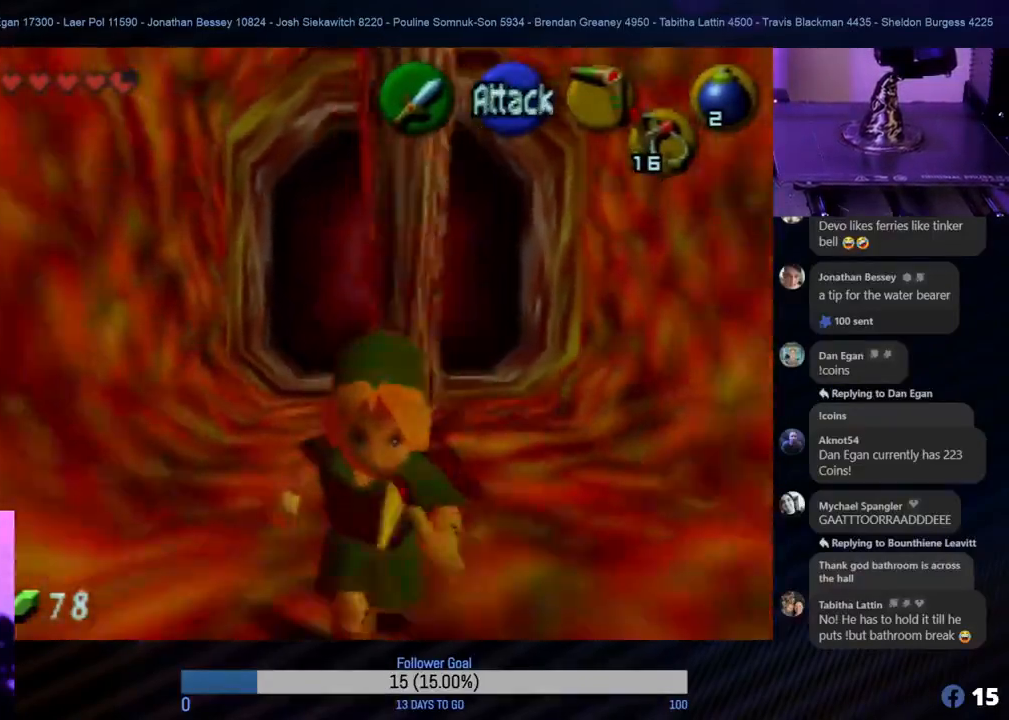
{"buttons": [], "left_stick": "right", "events": [[50, "left_stick", "right"]]}
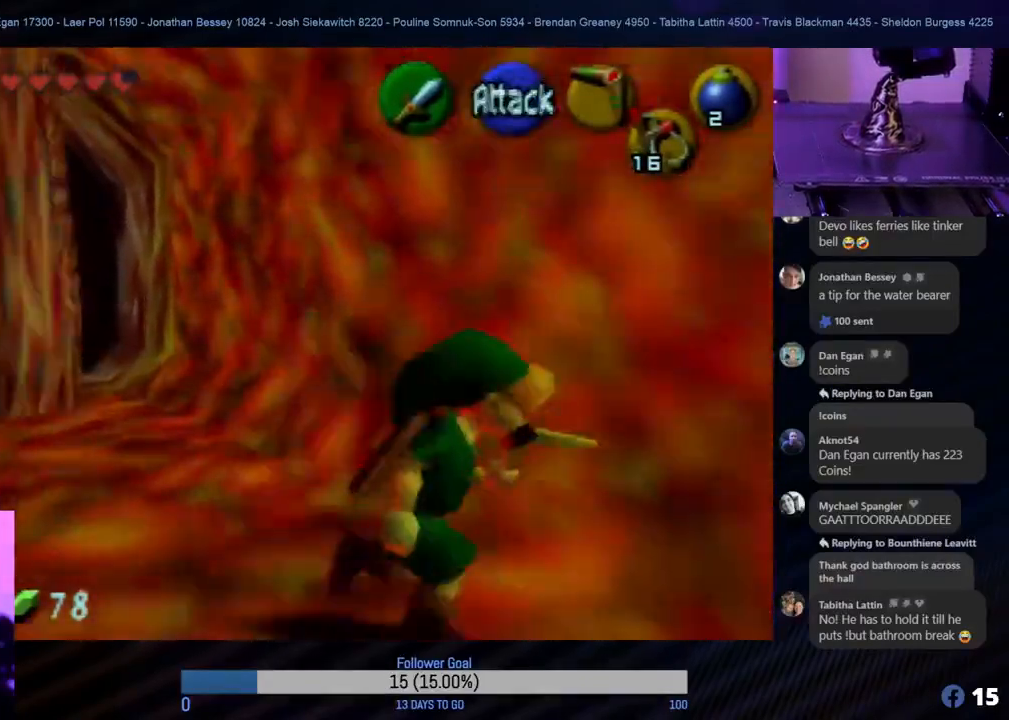
{"buttons": [], "left_stick": "right", "events": [[117, "left_stick", "up-right"], [400, "left_stick", "right"]]}
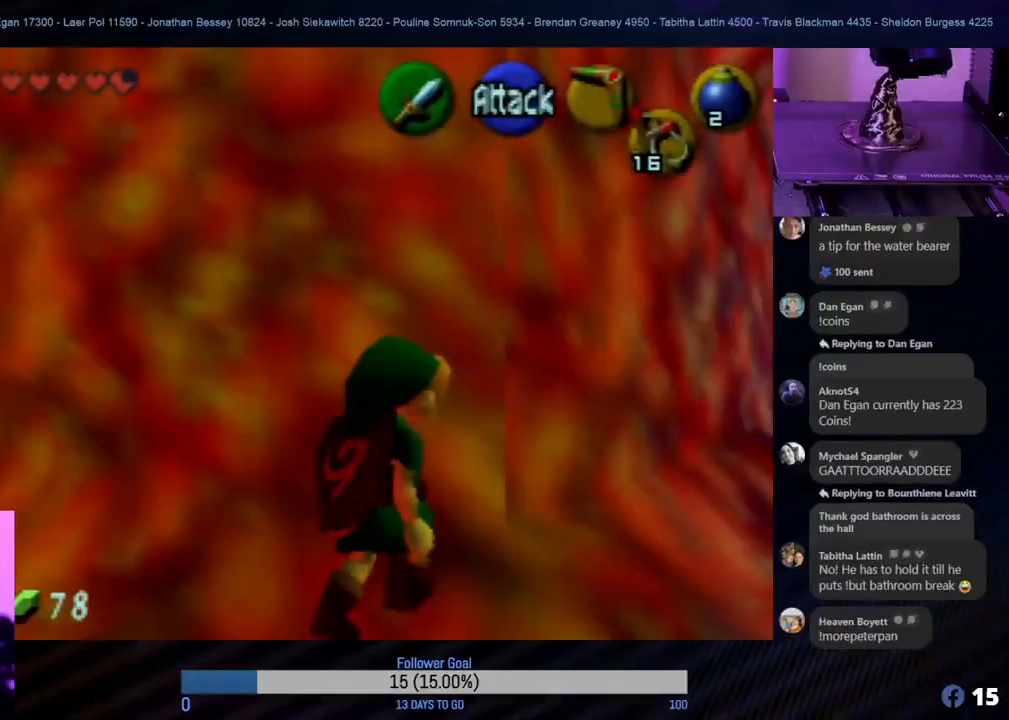
{"buttons": [], "left_stick": "right", "events": [[150, "left_stick", "up-right"], [283, "left_stick", "right"]]}
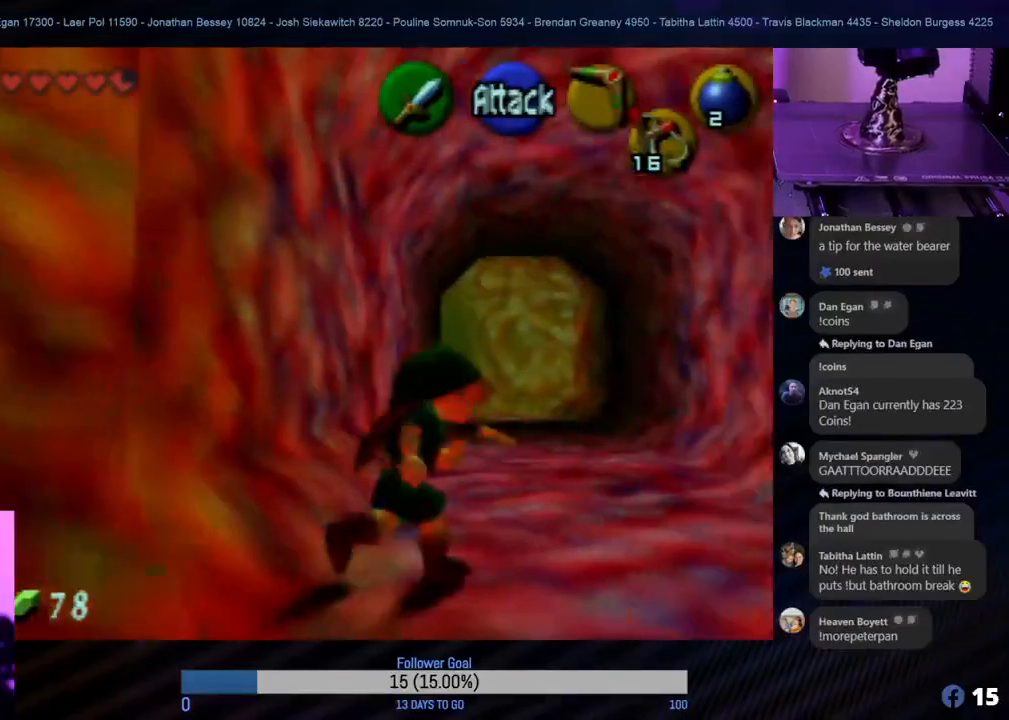
{"buttons": [], "left_stick": "up", "events": [[183, "left_stick", "up"]]}
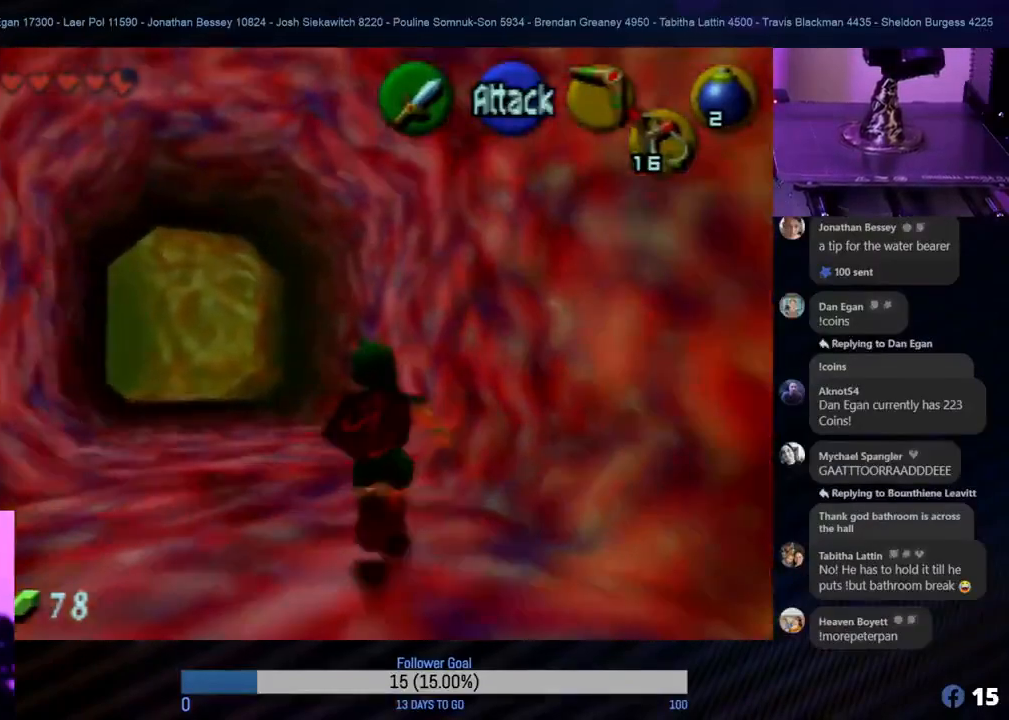
{"buttons": [], "left_stick": "up", "events": []}
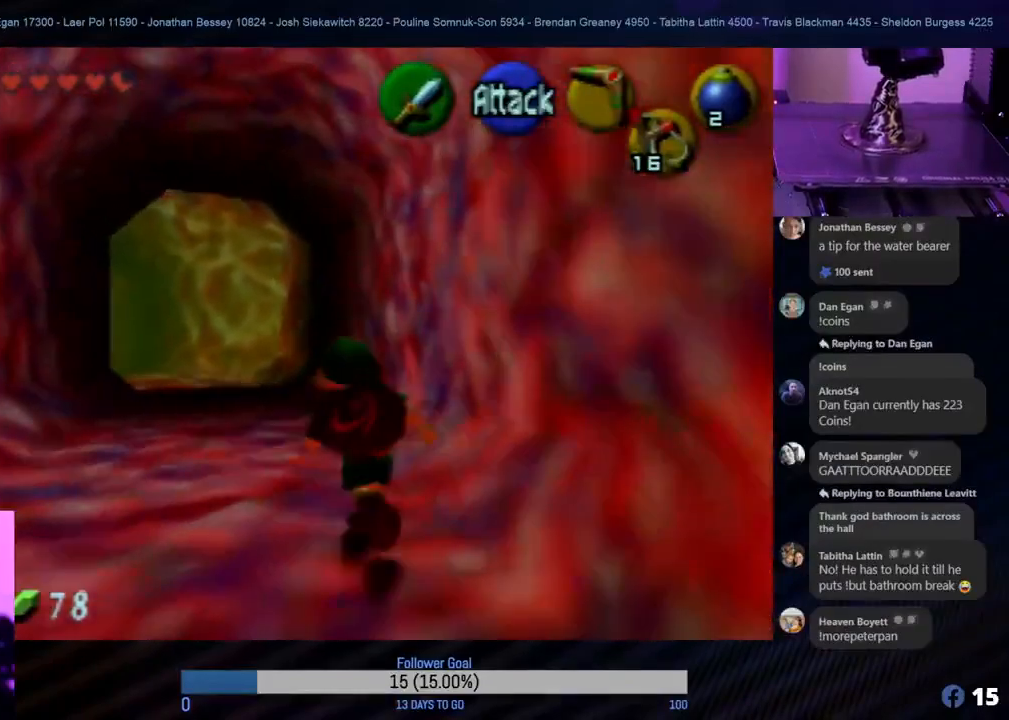
{"buttons": [], "left_stick": "up", "events": [[200, "left_stick", "up-left"], [350, "left_stick", "up"]]}
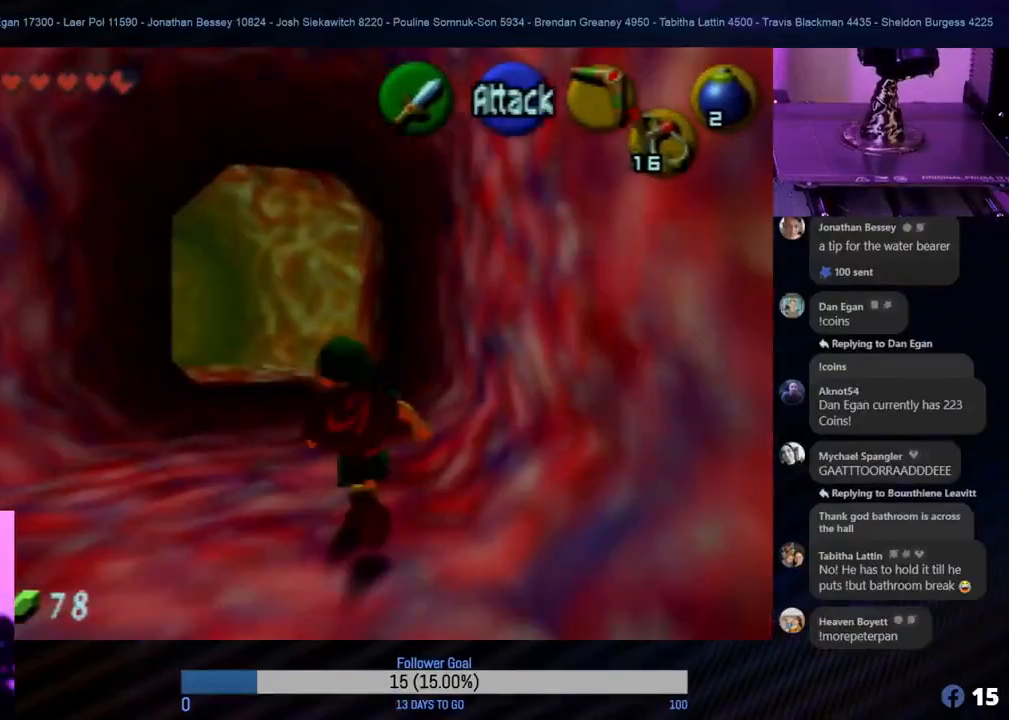
{"buttons": [], "left_stick": "up", "events": []}
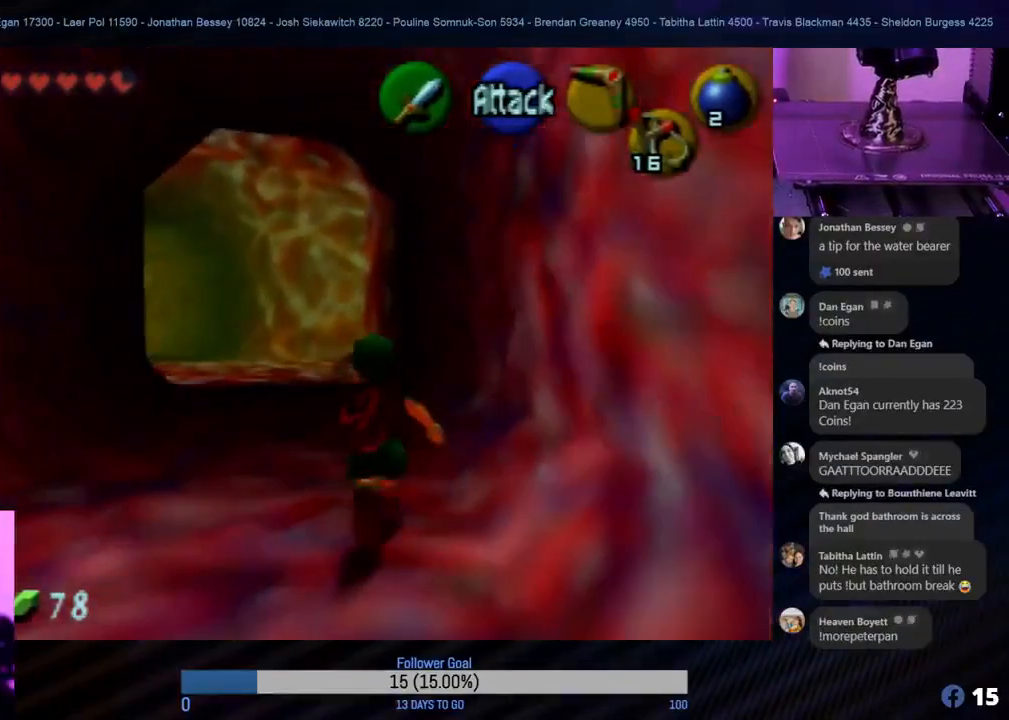
{"buttons": [], "left_stick": "up-left", "events": [[450, "left_stick", "up-left"]]}
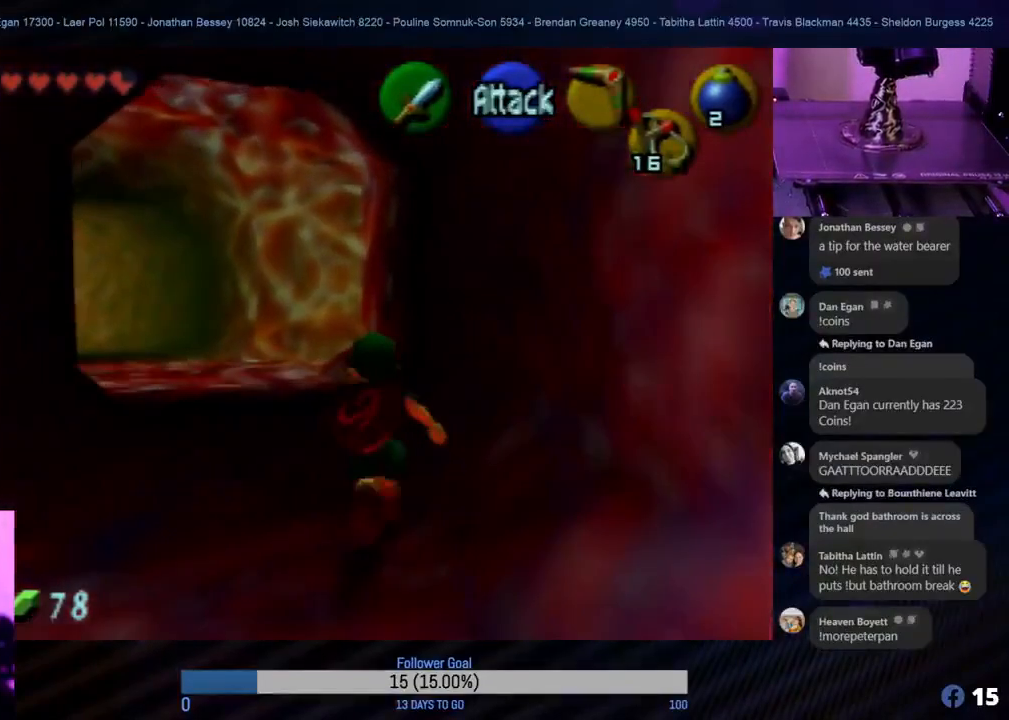
{"buttons": [], "left_stick": "up", "events": [[67, "left_stick", "up"]]}
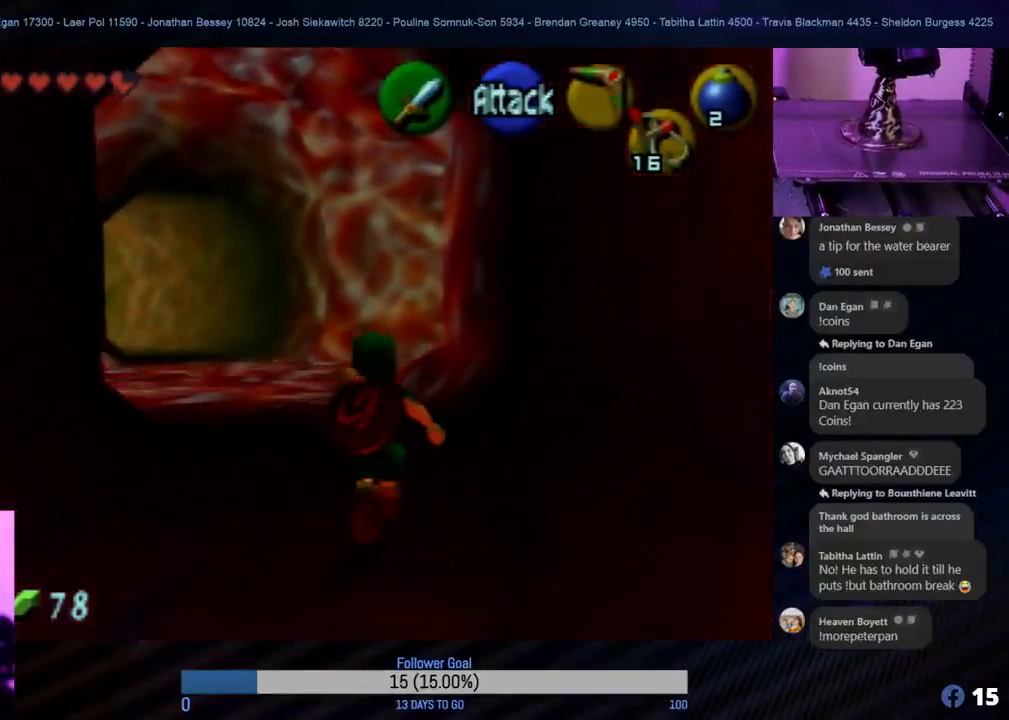
{"buttons": [], "left_stick": "up", "events": []}
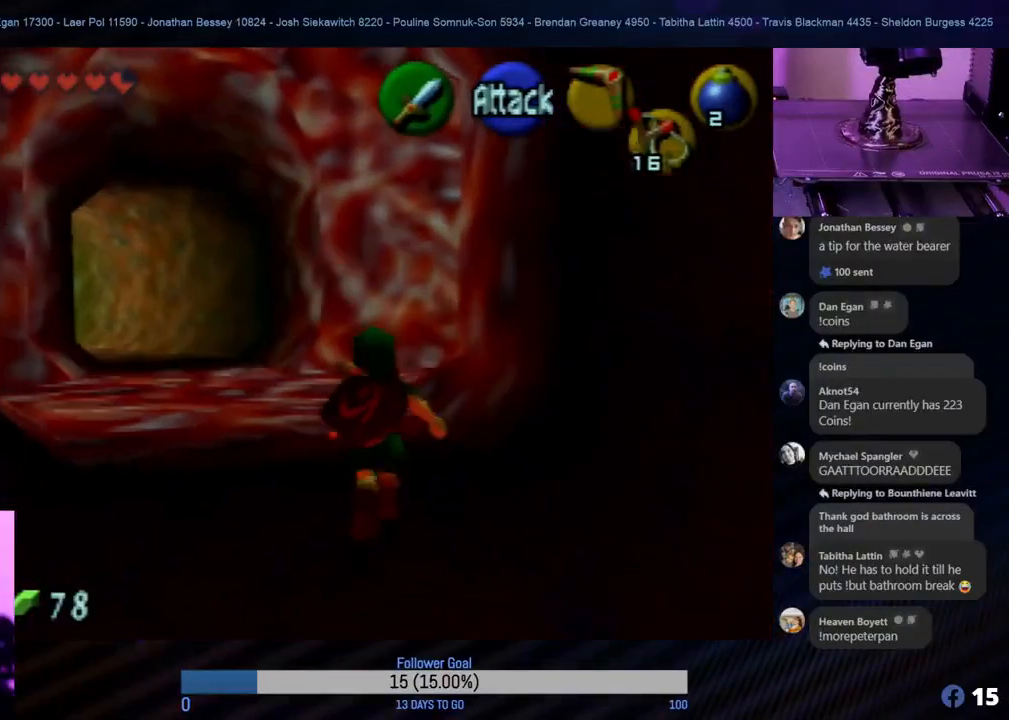
{"buttons": [], "left_stick": "up", "events": [[33, "left_stick", "up-left"], [217, "left_stick", "up"]]}
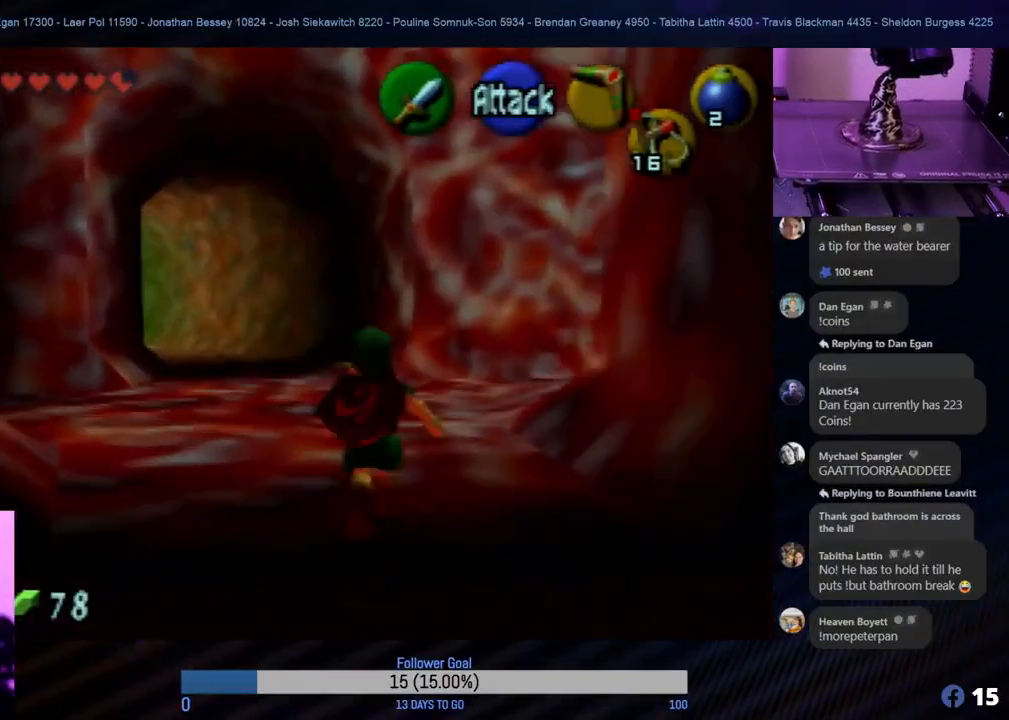
{"buttons": [], "left_stick": "up-right", "events": [[400, "left_stick", "up-right"]]}
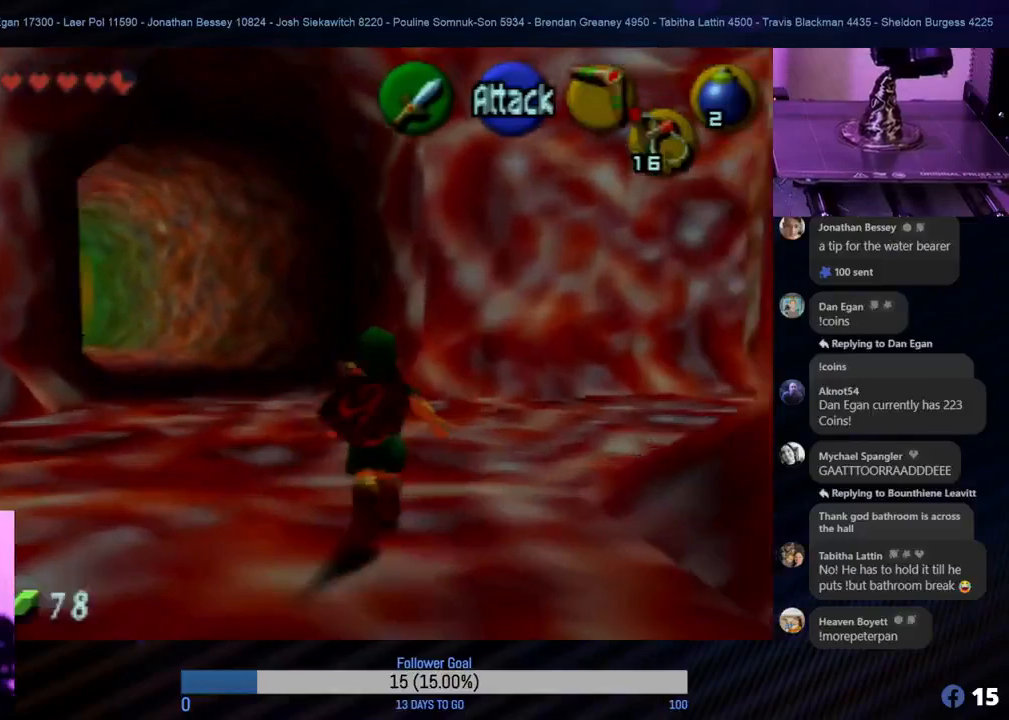
{"buttons": [], "left_stick": "up", "events": [[250, "left_stick", "up"]]}
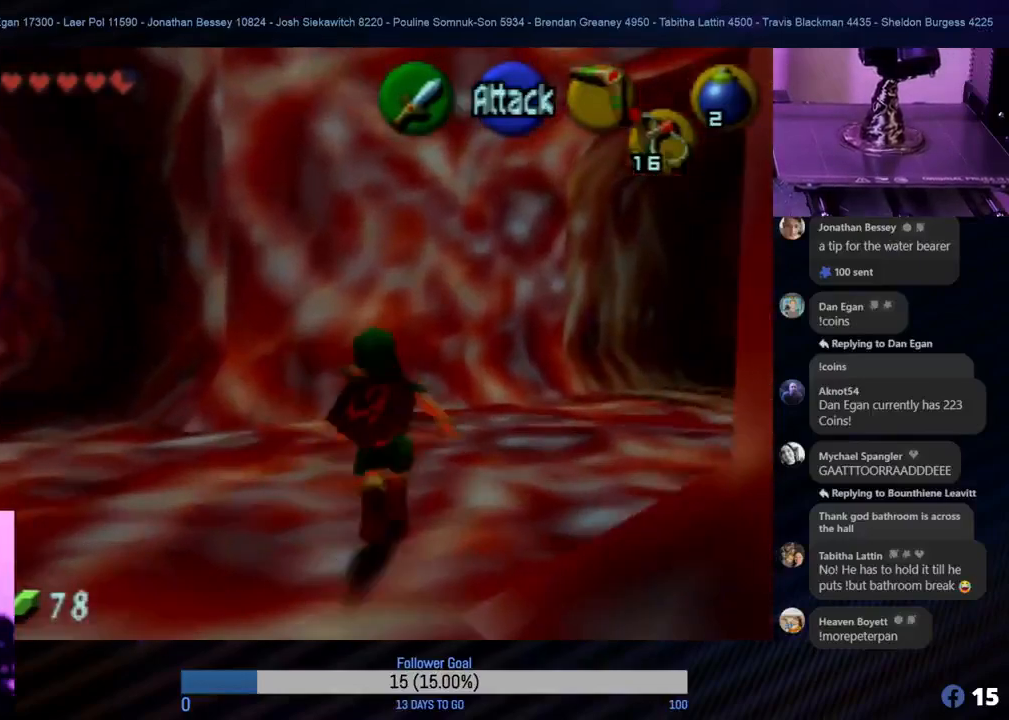
{"buttons": [], "left_stick": "up", "events": [[133, "left_stick", "up-right"], [450, "left_stick", "up"]]}
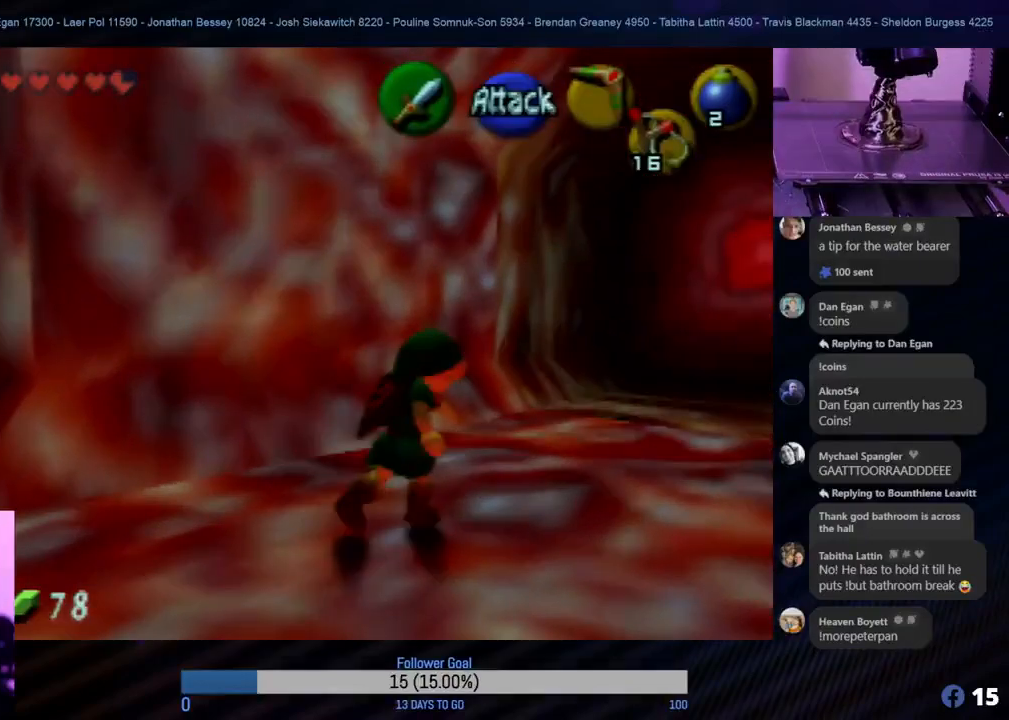
{"buttons": [], "left_stick": "down-left", "events": [[167, "left_stick", "up-right"], [367, "left_stick", "down-left"]]}
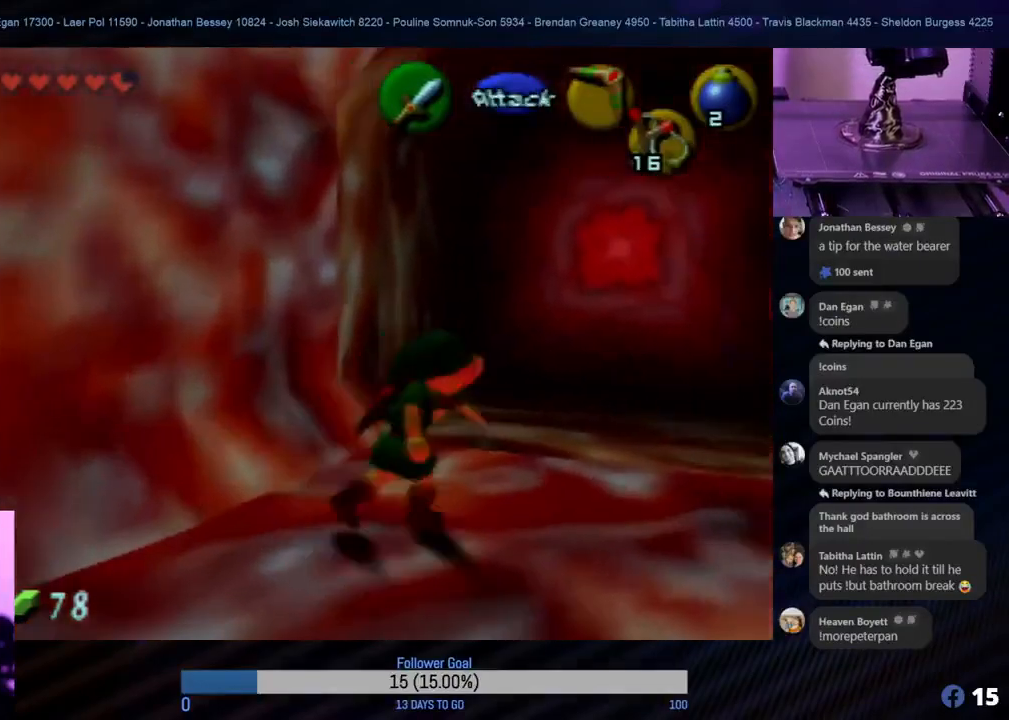
{"buttons": ["Z"], "left_stick": "left", "events": [[400, "Z", "down"], [450, "left_stick", "left"]]}
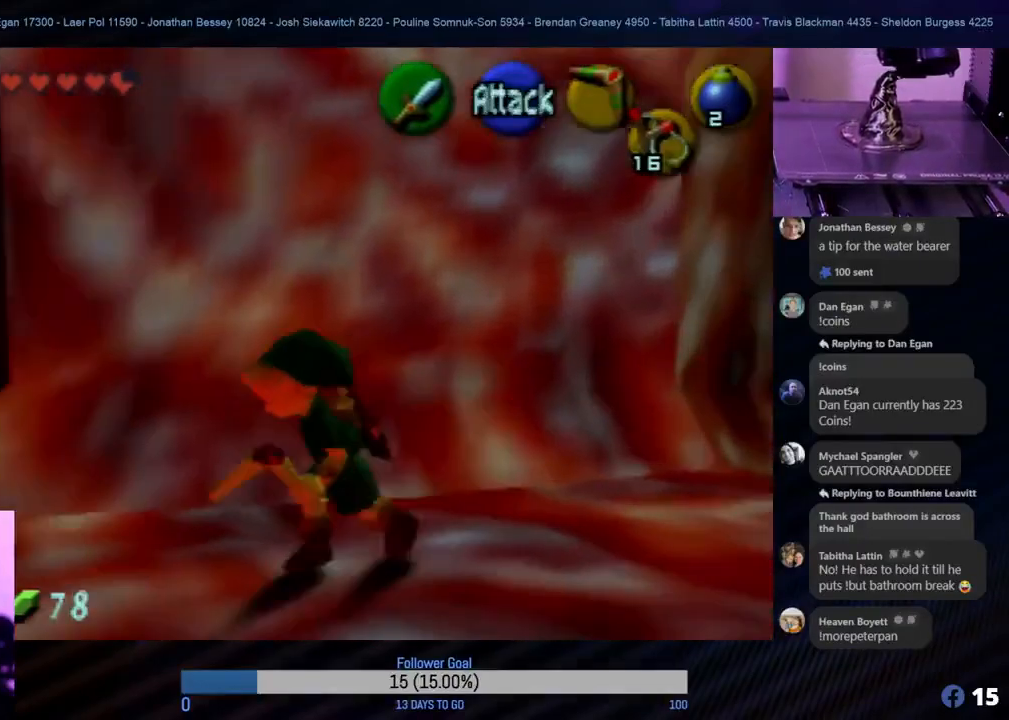
{"buttons": [], "left_stick": "up", "events": [[67, "left_stick", "up-left"], [100, "Z", "up"], [283, "left_stick", "up"]]}
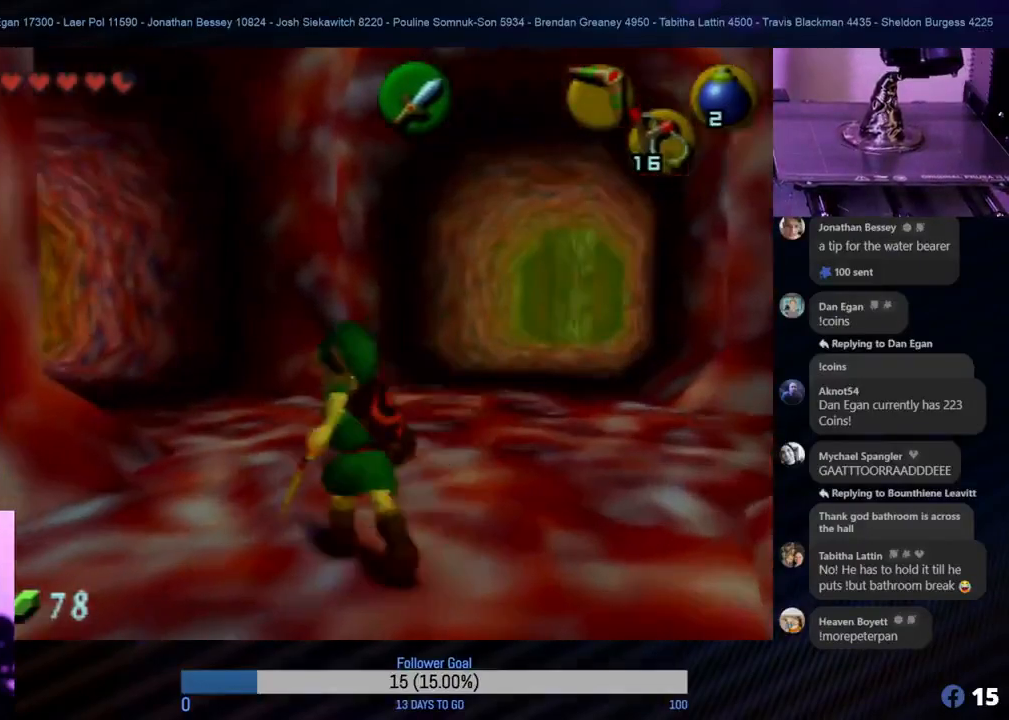
{"buttons": [], "left_stick": "up-right", "events": [[67, "left_stick", "right"], [333, "left_stick", "up-right"]]}
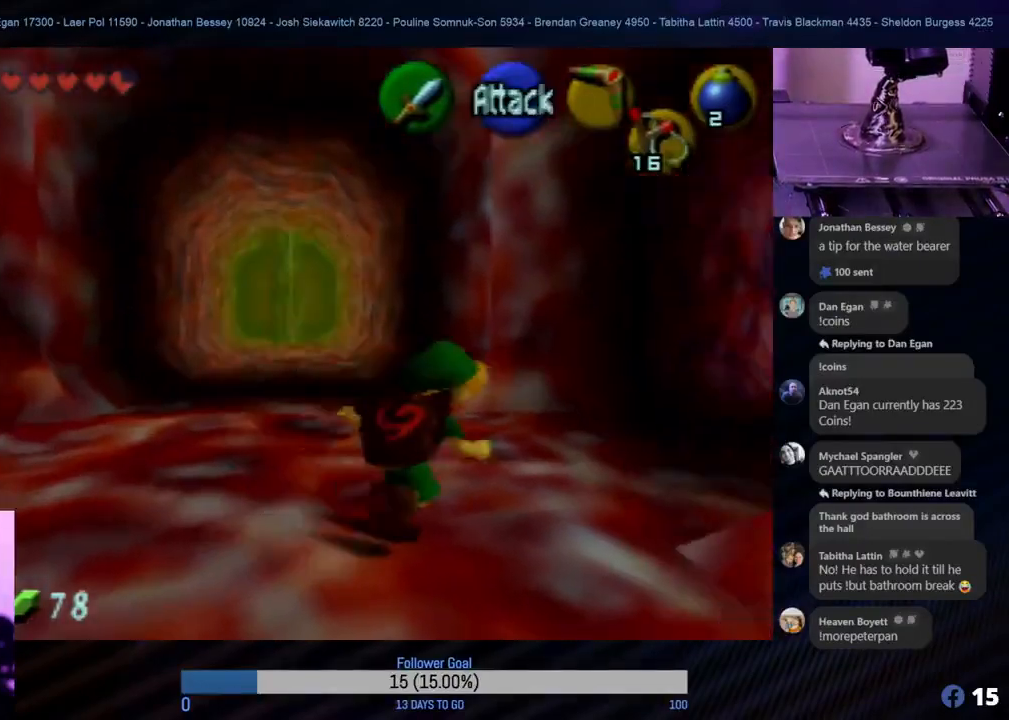
{"buttons": [], "left_stick": "up", "events": [[267, "left_stick", "up"]]}